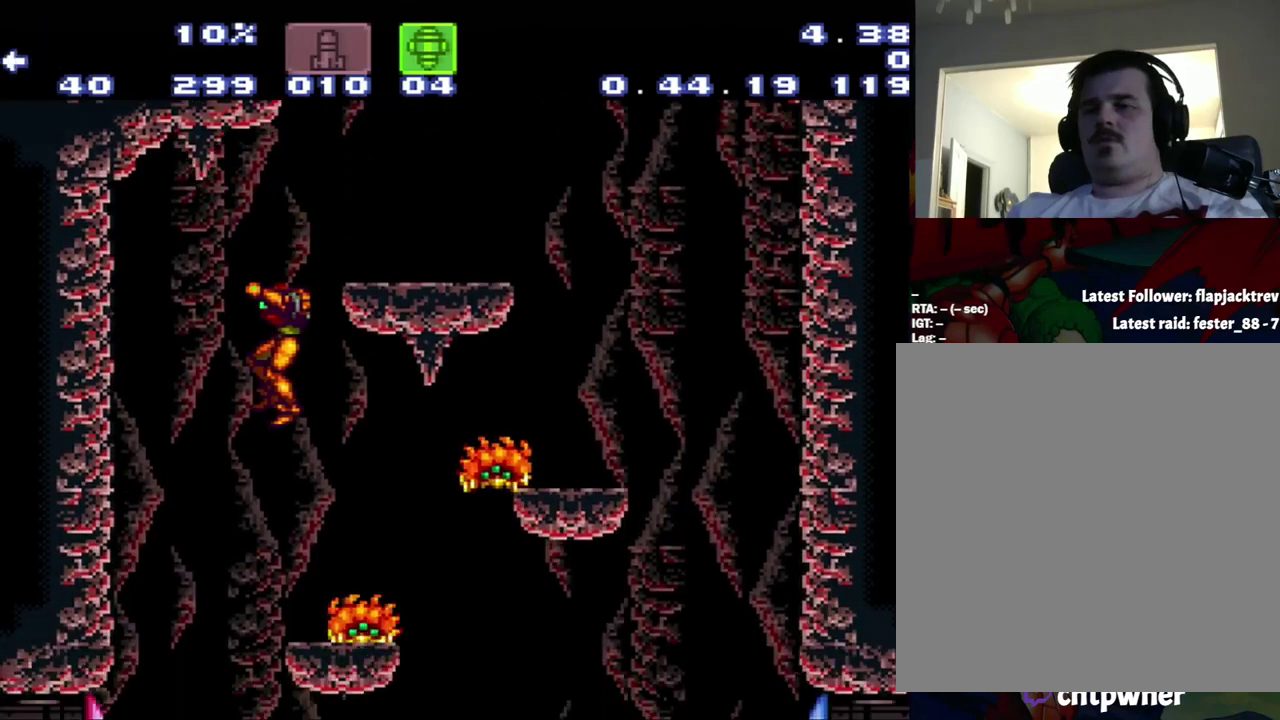
Gameplay with a controller (Nintendo layout); each line is a JSON object with the inputs held at the frame after it. "events" lists button and stick changes between this image and that frame as [ms after this image, input, new state], when the widget could be followed in between. Not read: L3 R3.
{"buttons": [], "events": [[250, "DPAD_LEFT", "up"]]}
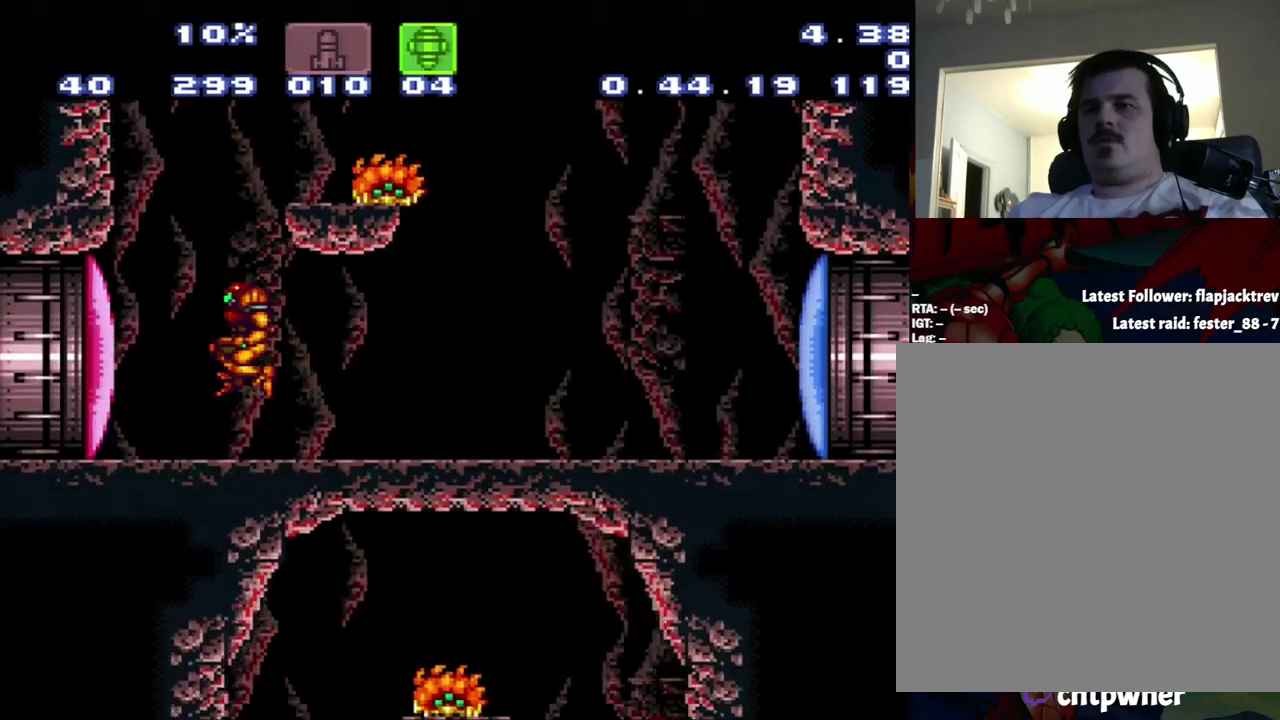
{"buttons": [], "events": [[33, "Y", "down"], [100, "Y", "up"]]}
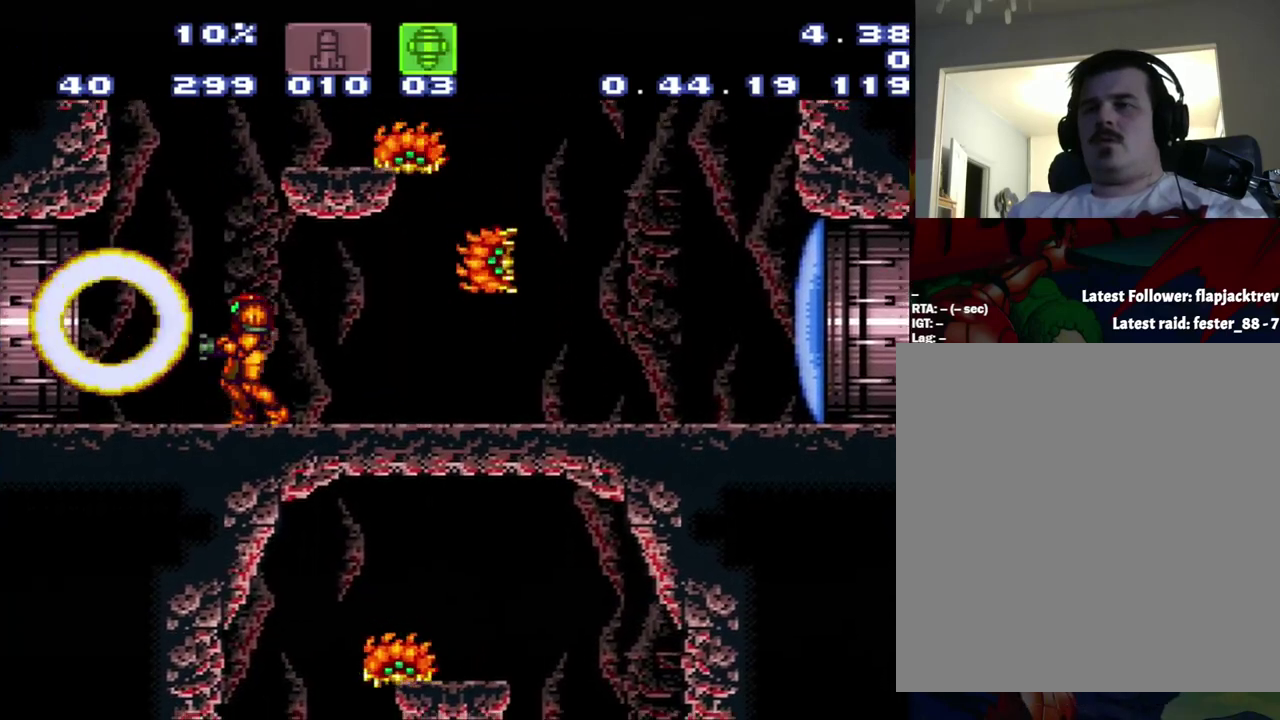
{"buttons": [], "events": []}
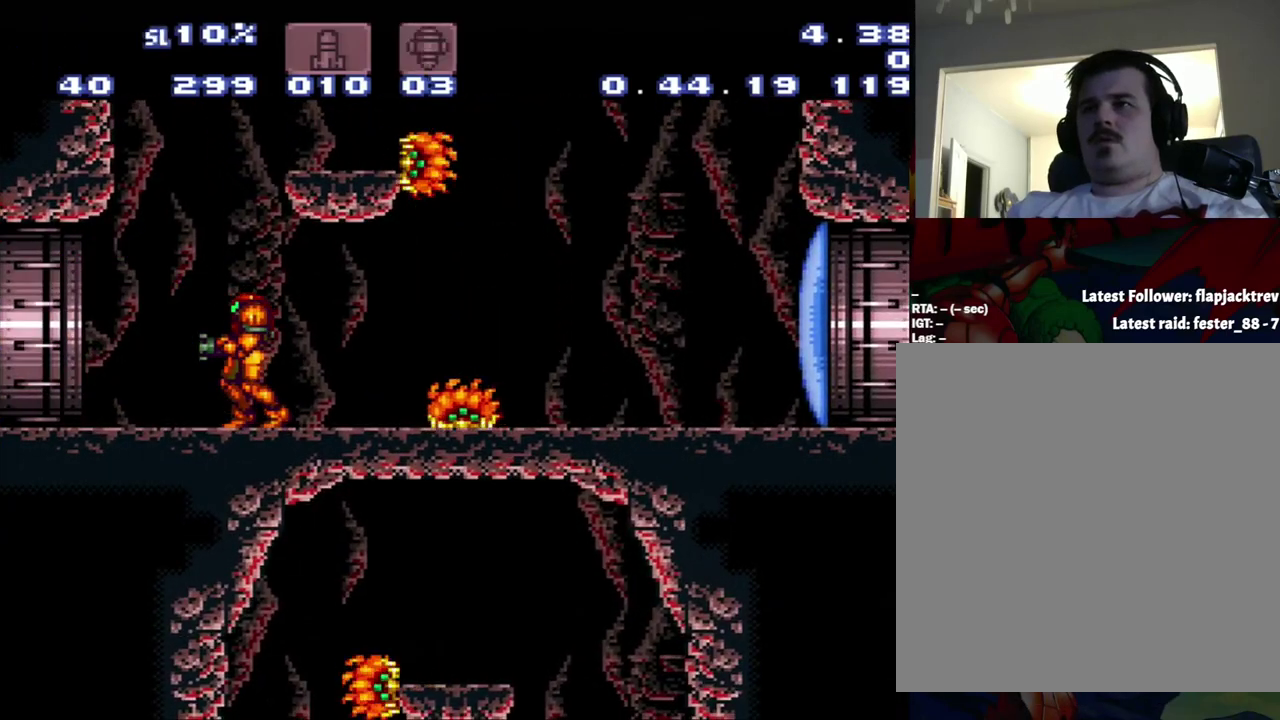
{"buttons": ["SELECT"], "events": [[483, "SELECT", "down"]]}
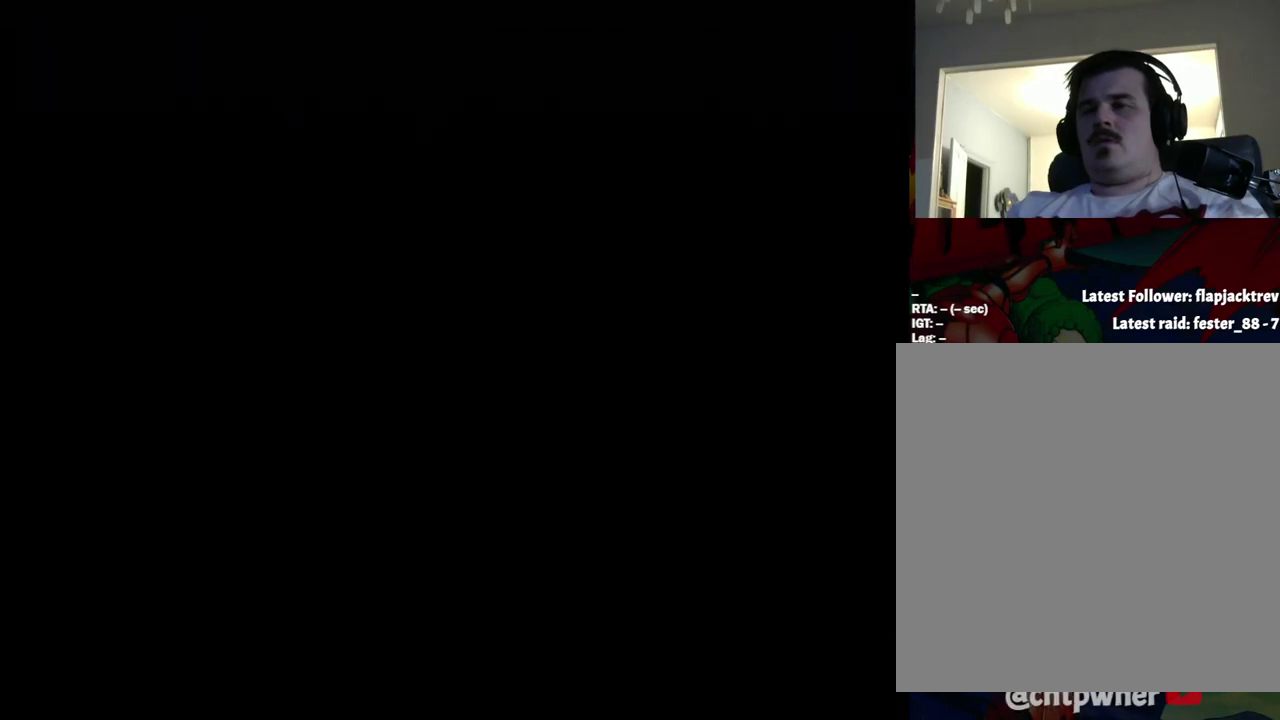
{"buttons": [], "events": [[150, "R1", "down"], [183, "SELECT", "up"], [200, "R1", "up"]]}
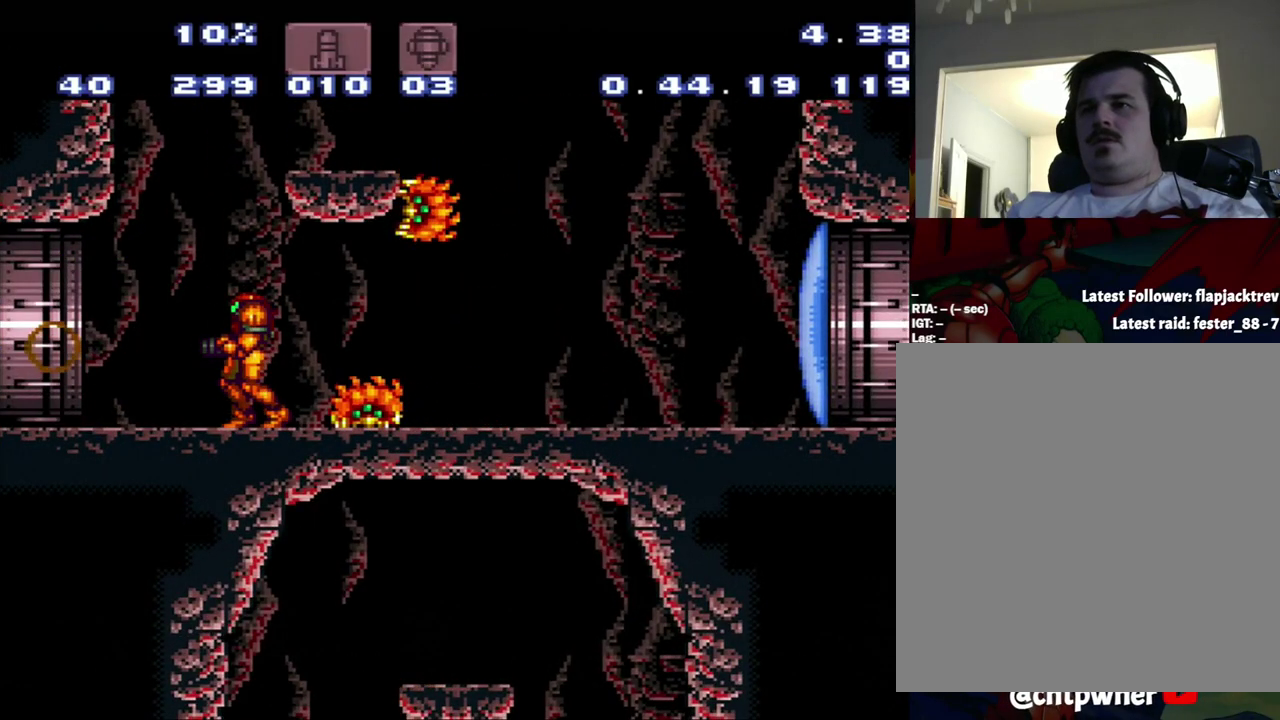
{"buttons": ["A", "DPAD_LEFT"], "events": [[200, "A", "down"], [200, "DPAD_LEFT", "down"]]}
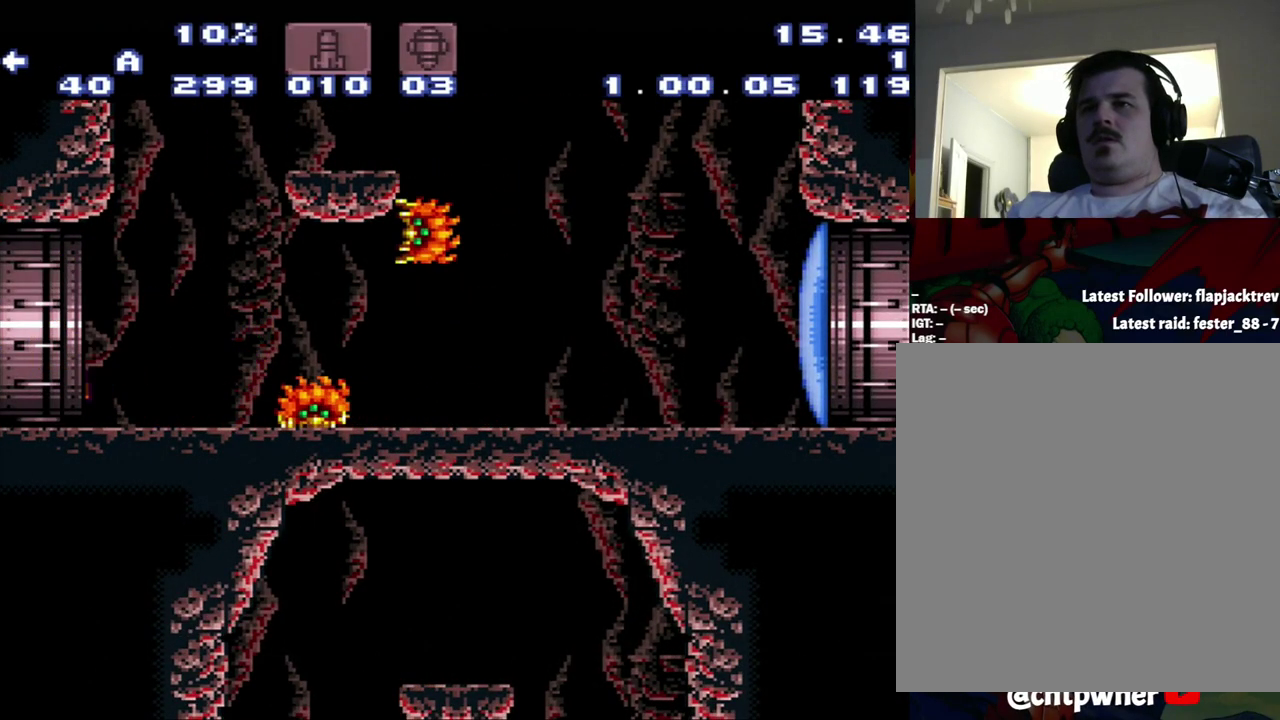
{"buttons": ["A", "DPAD_LEFT"], "events": []}
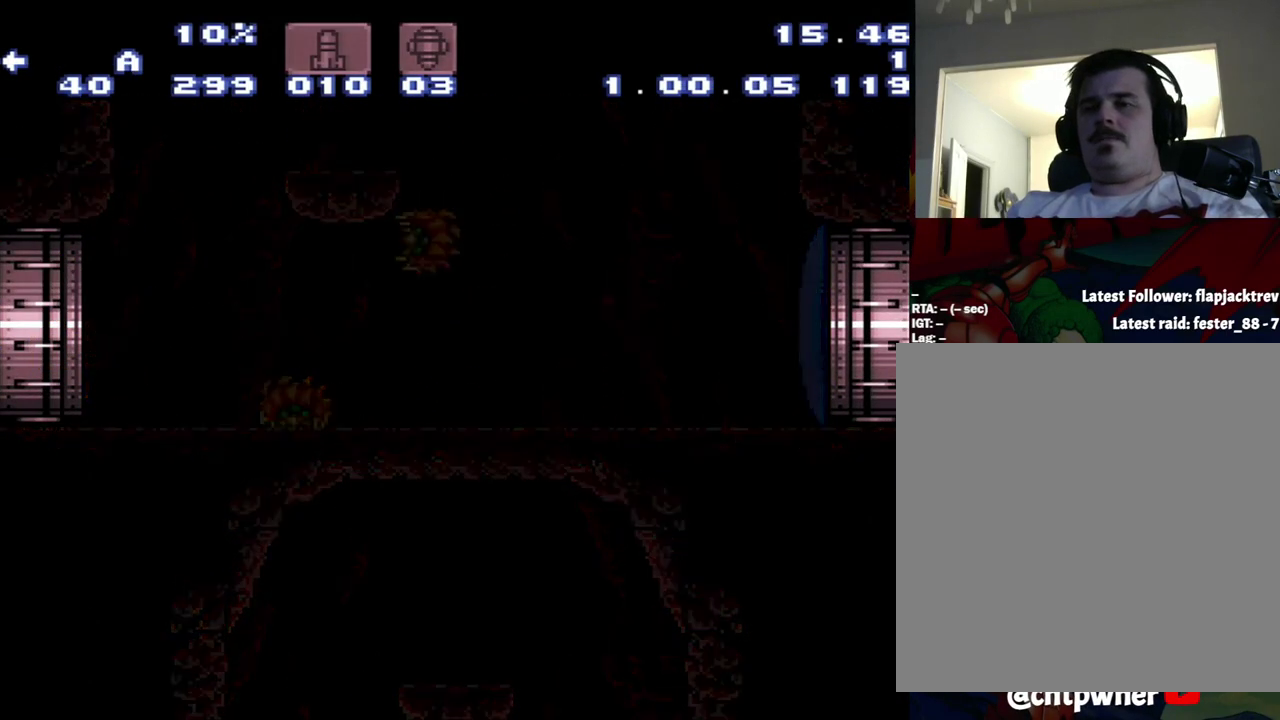
{"buttons": ["A", "DPAD_LEFT"], "events": []}
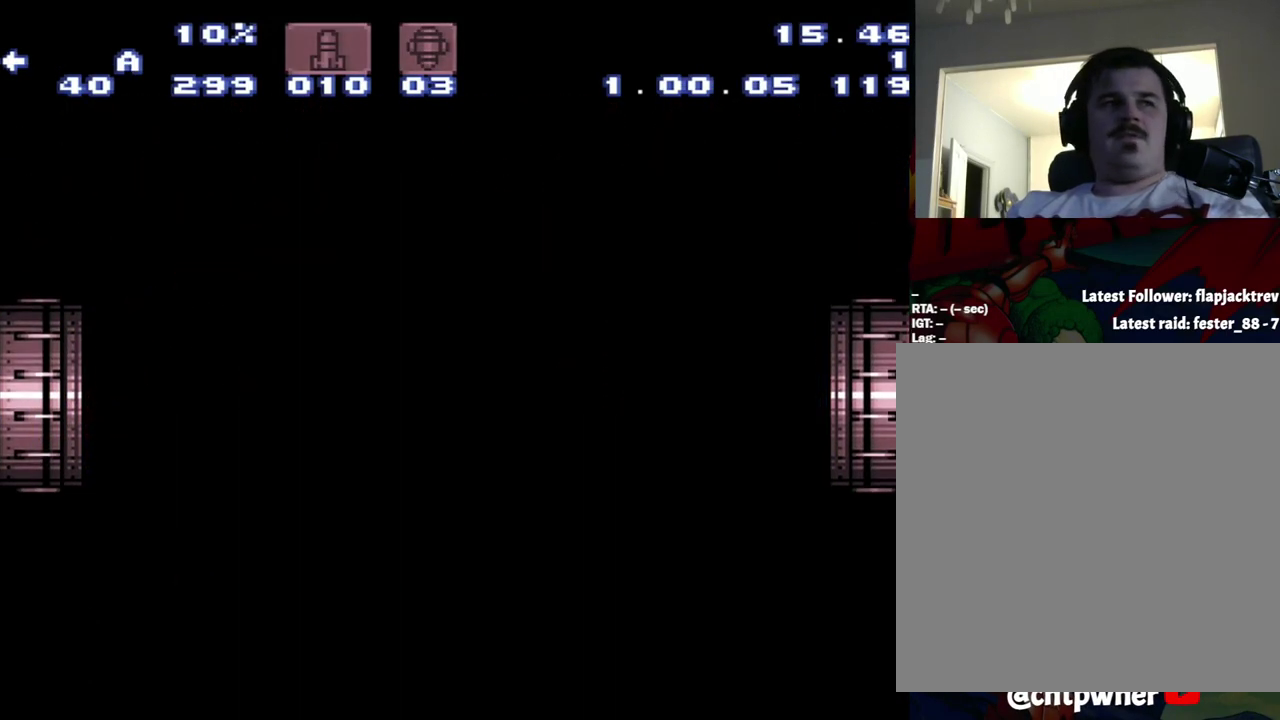
{"buttons": ["A", "DPAD_LEFT"], "events": []}
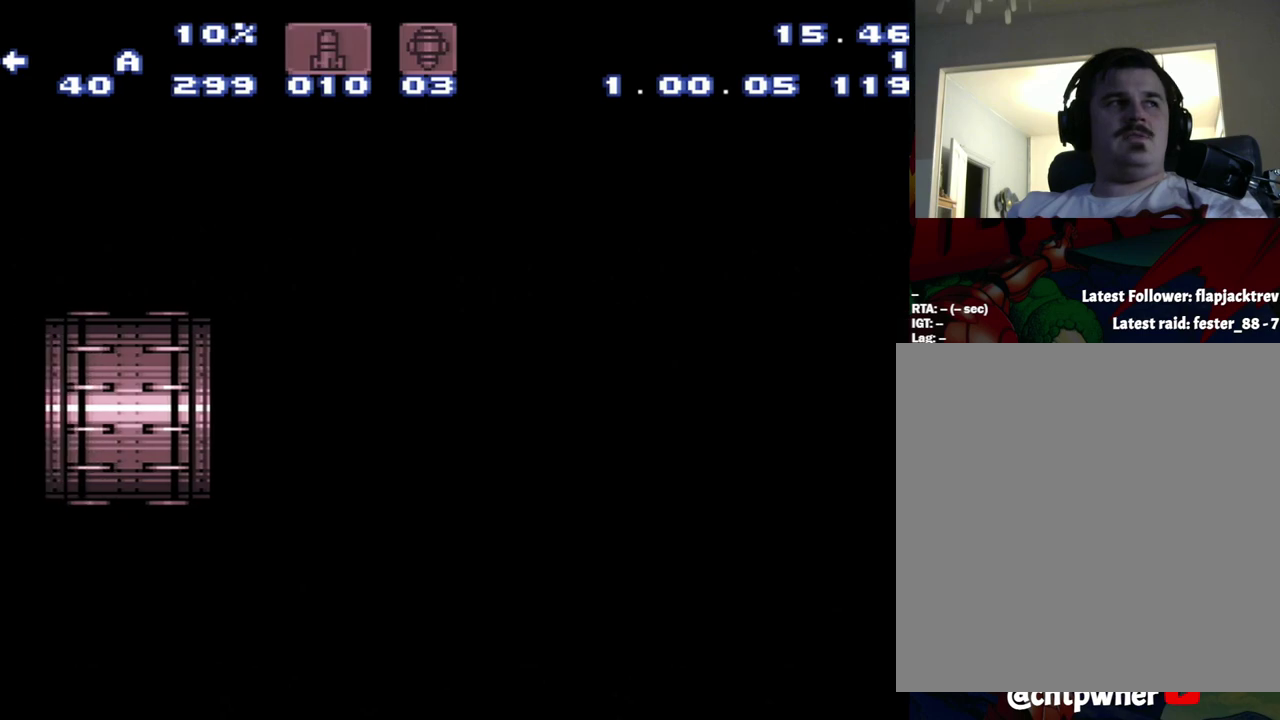
{"buttons": ["A", "DPAD_LEFT"], "events": []}
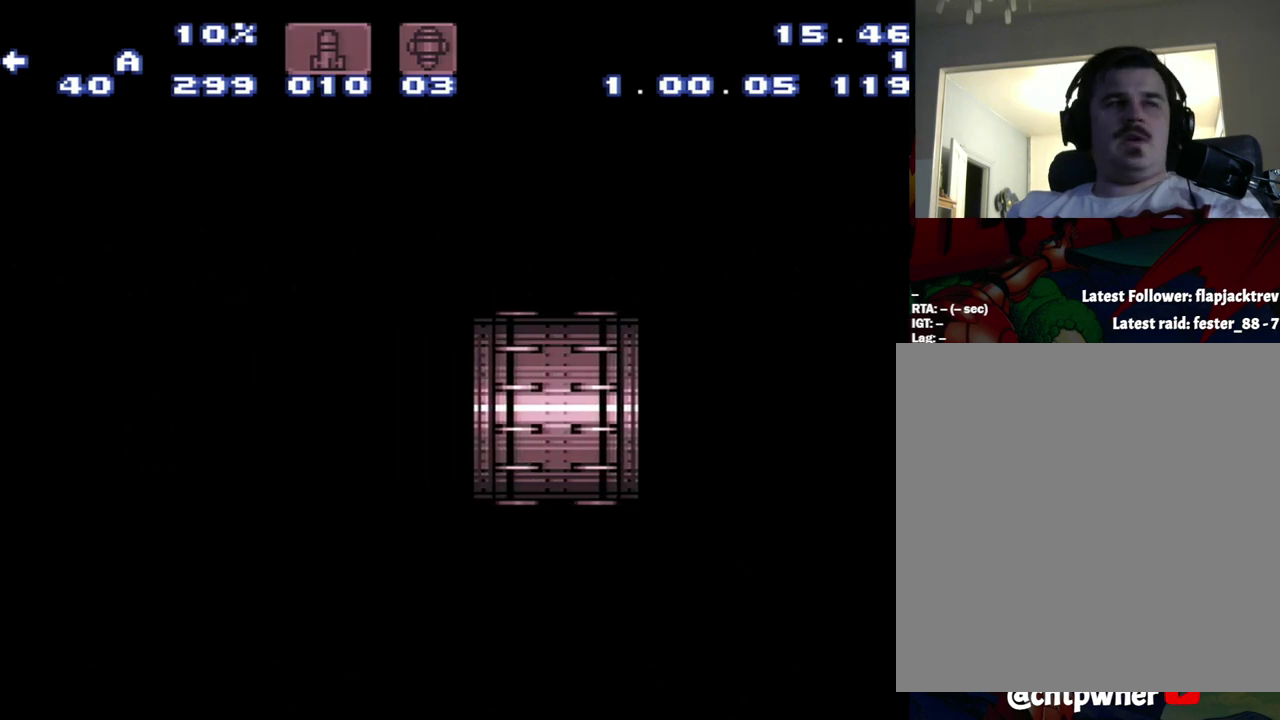
{"buttons": ["A", "DPAD_LEFT"], "events": []}
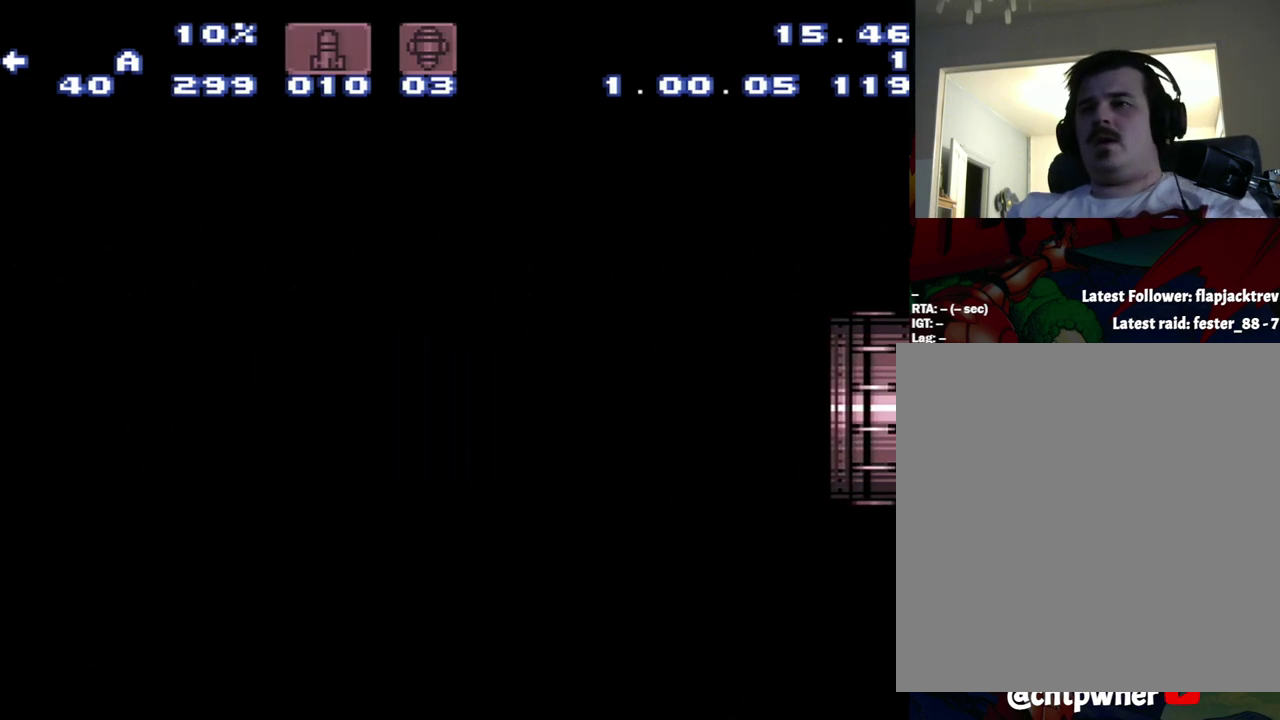
{"buttons": ["A", "DPAD_LEFT"], "events": []}
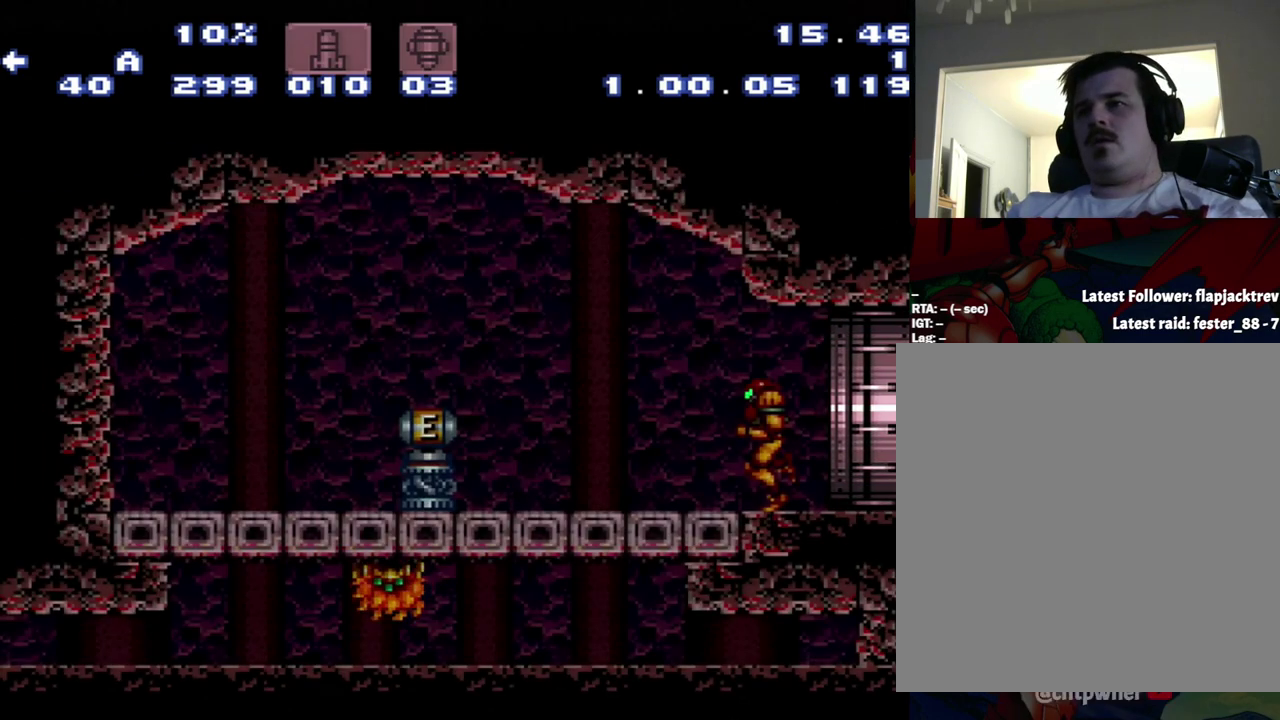
{"buttons": ["A", "DPAD_LEFT"], "events": []}
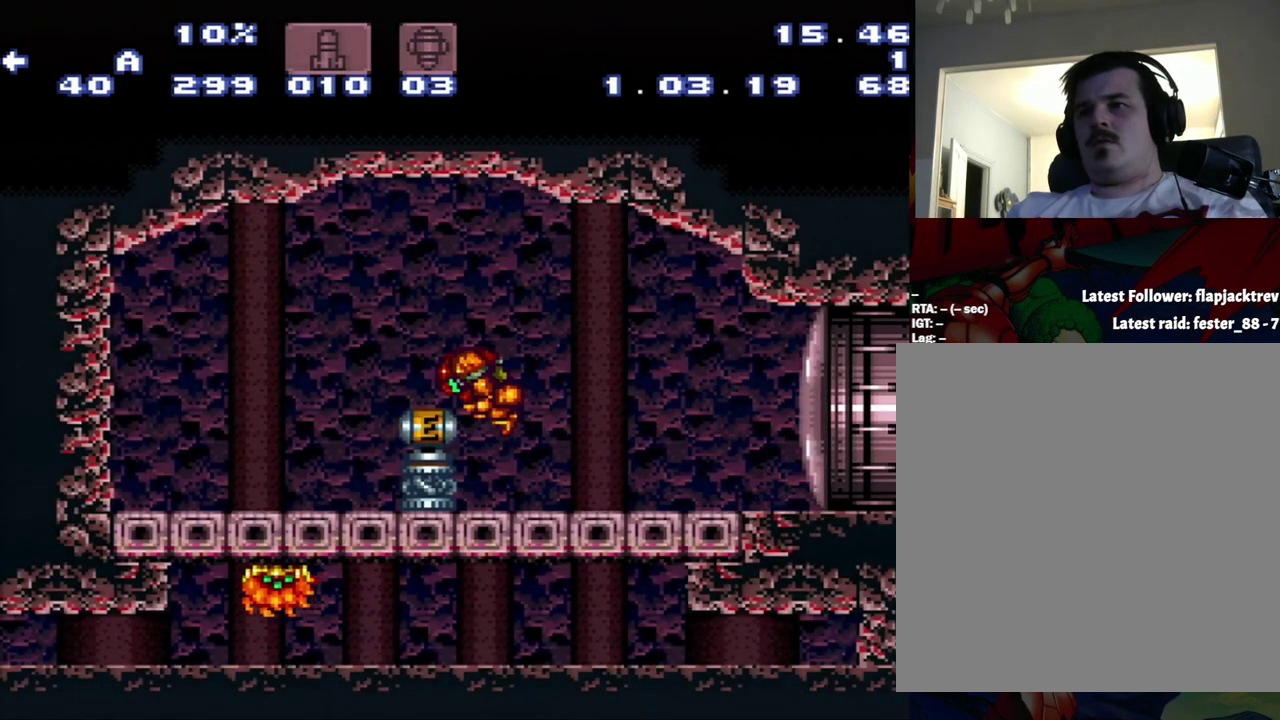
{"buttons": [], "events": [[333, "A", "up"], [333, "DPAD_LEFT", "up"]]}
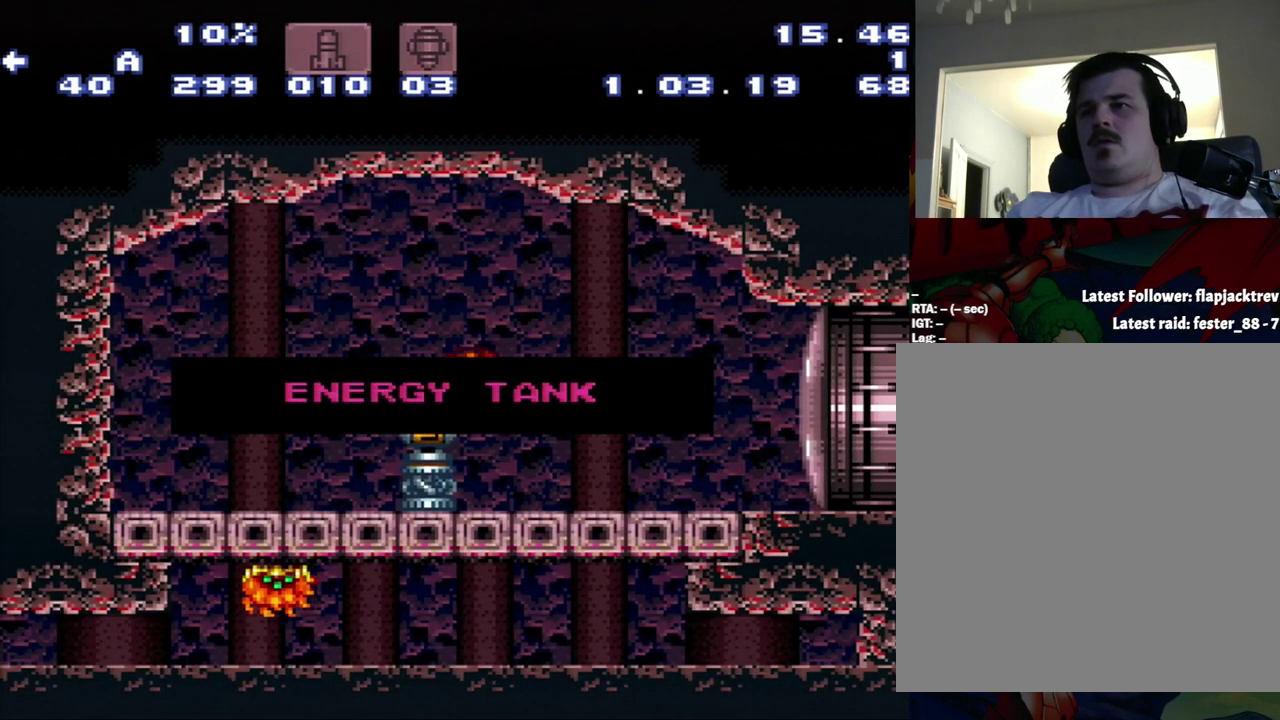
{"buttons": [], "events": []}
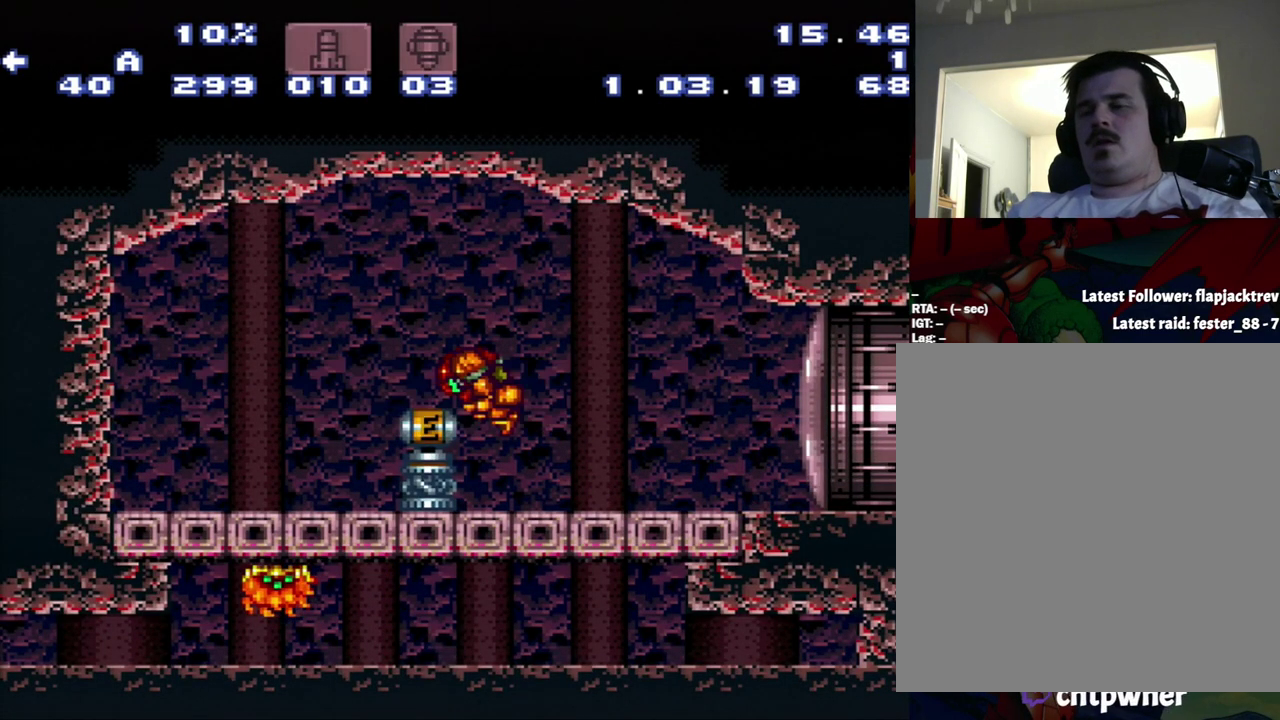
{"buttons": ["A", "DPAD_LEFT"], "events": [[183, "A", "down"], [183, "DPAD_LEFT", "down"]]}
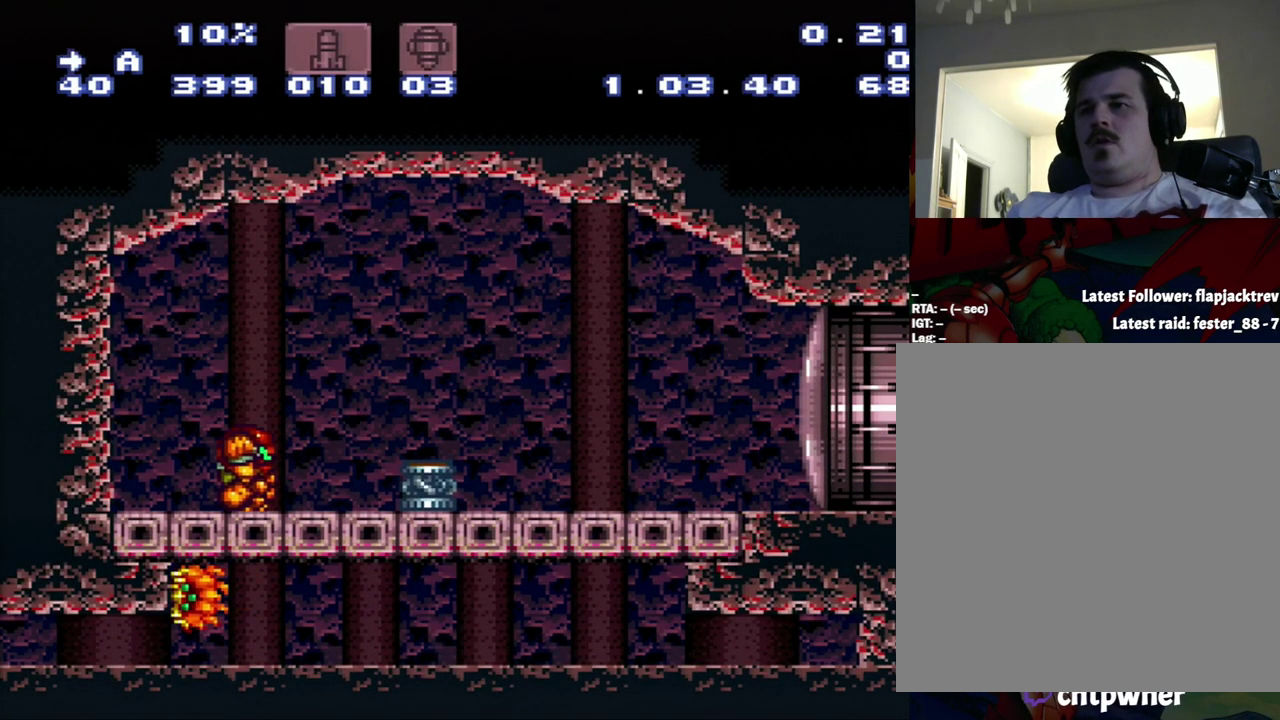
{"buttons": ["A", "DPAD_LEFT"], "events": [[100, "DPAD_LEFT", "up"], [100, "DPAD_RIGHT", "down"], [383, "DPAD_LEFT", "down"], [383, "DPAD_RIGHT", "up"]]}
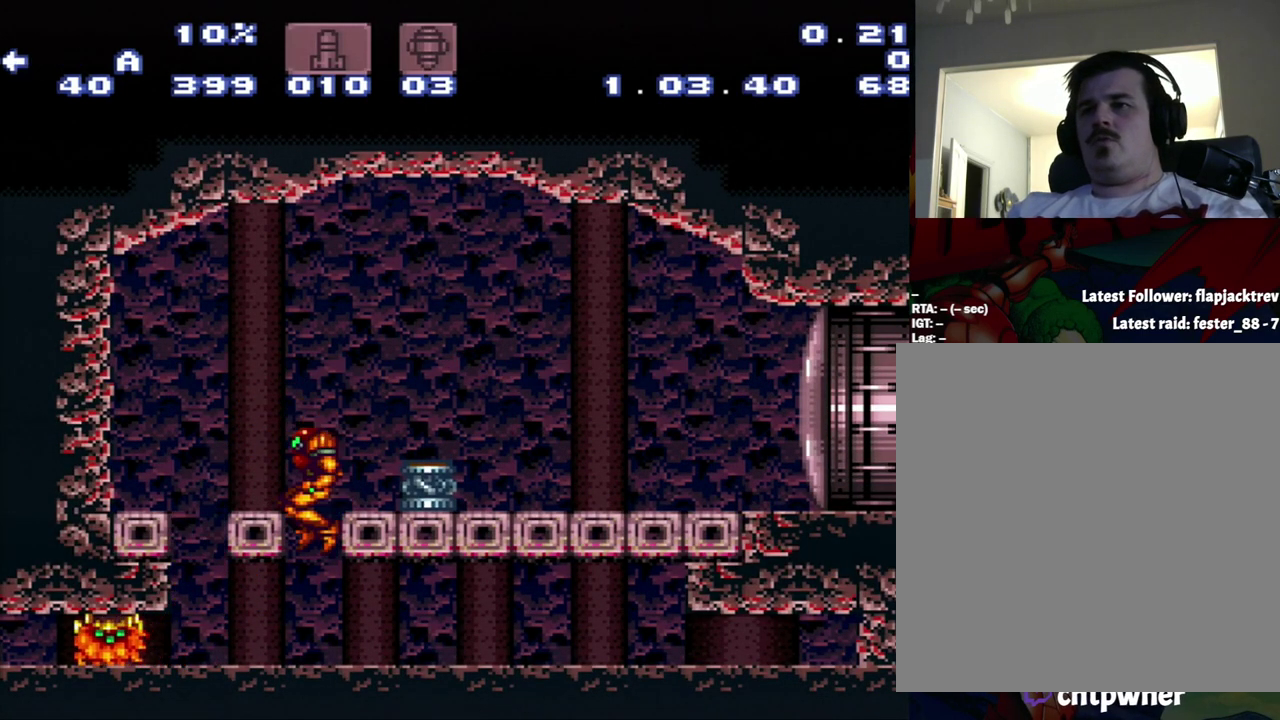
{"buttons": [], "events": [[150, "A", "up"], [150, "DPAD_LEFT", "up"]]}
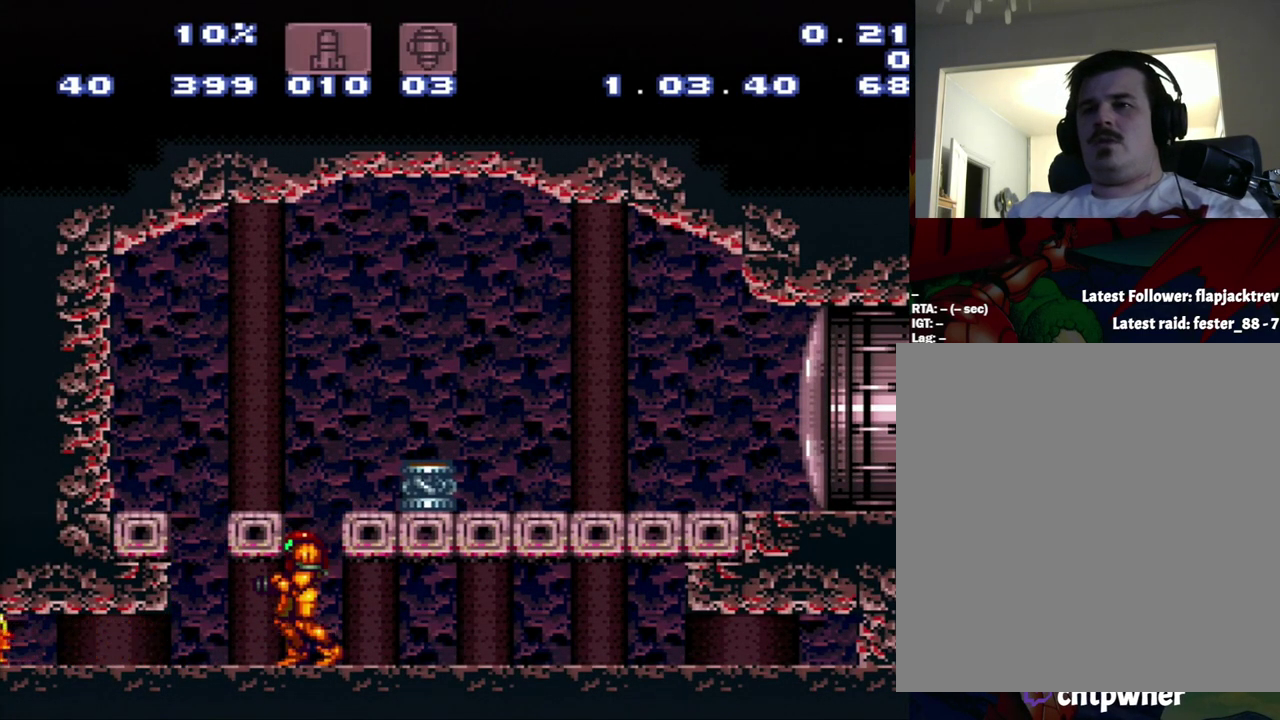
{"buttons": ["DPAD_DOWN"], "events": [[17, "DPAD_DOWN", "down"]]}
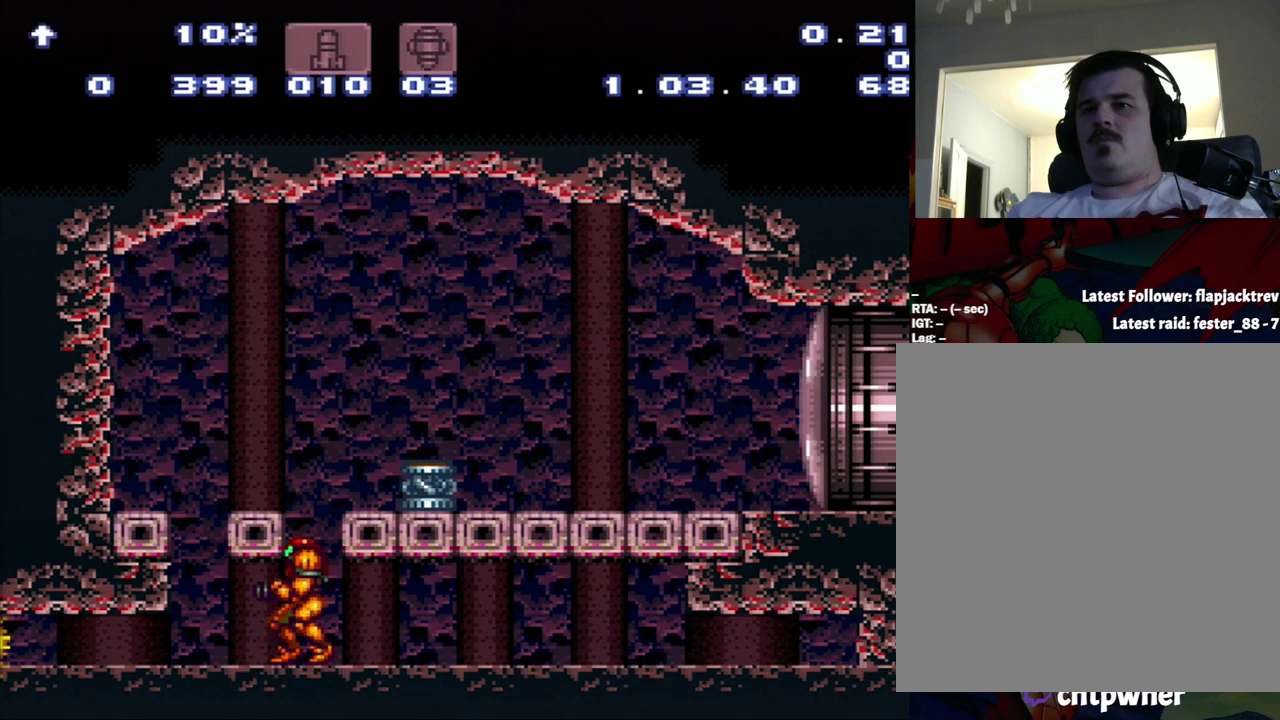
{"buttons": [], "events": [[333, "DPAD_DOWN", "up"]]}
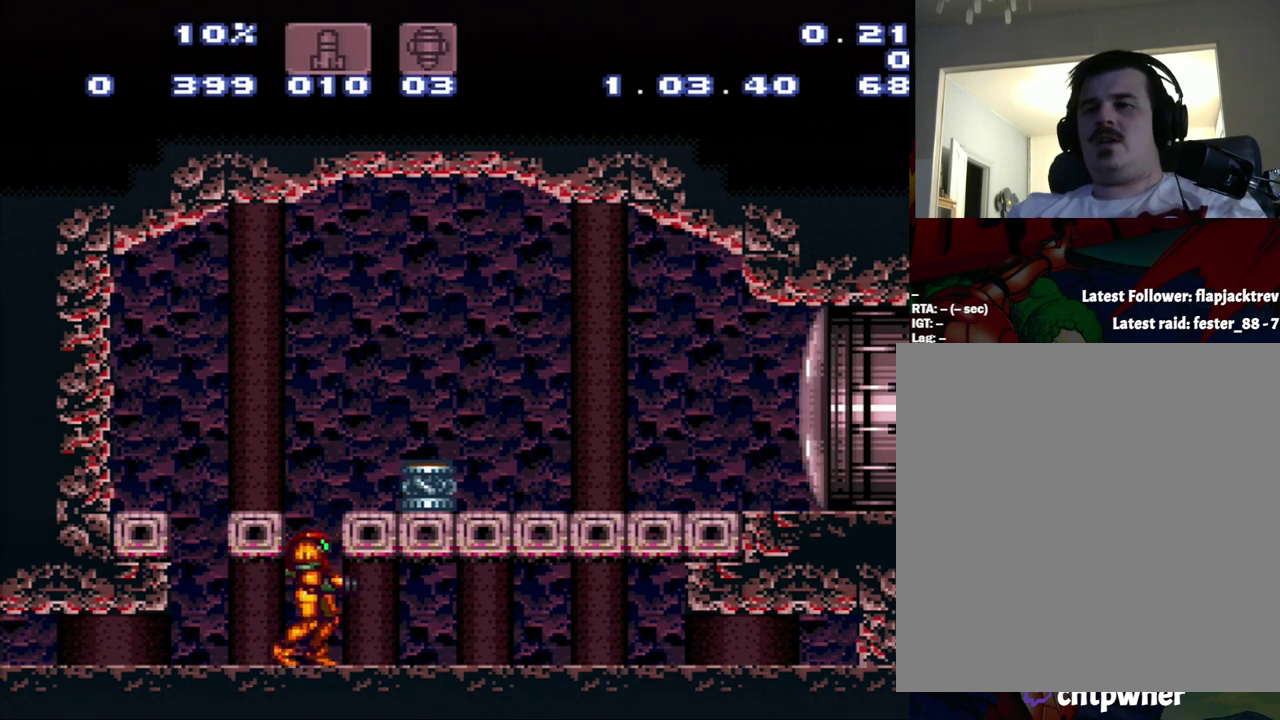
{"buttons": [], "events": [[83, "DPAD_LEFT", "down"], [250, "DPAD_LEFT", "up"]]}
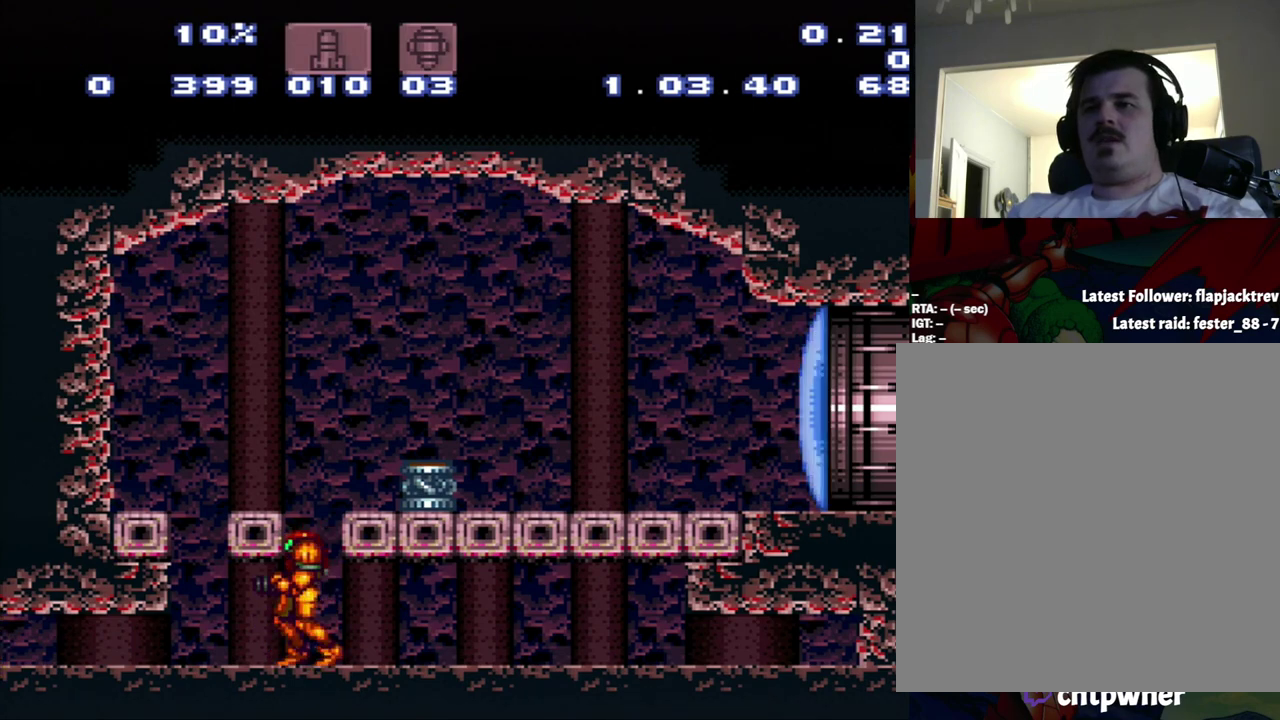
{"buttons": [], "events": [[17, "DPAD_RIGHT", "down"], [300, "DPAD_RIGHT", "up"]]}
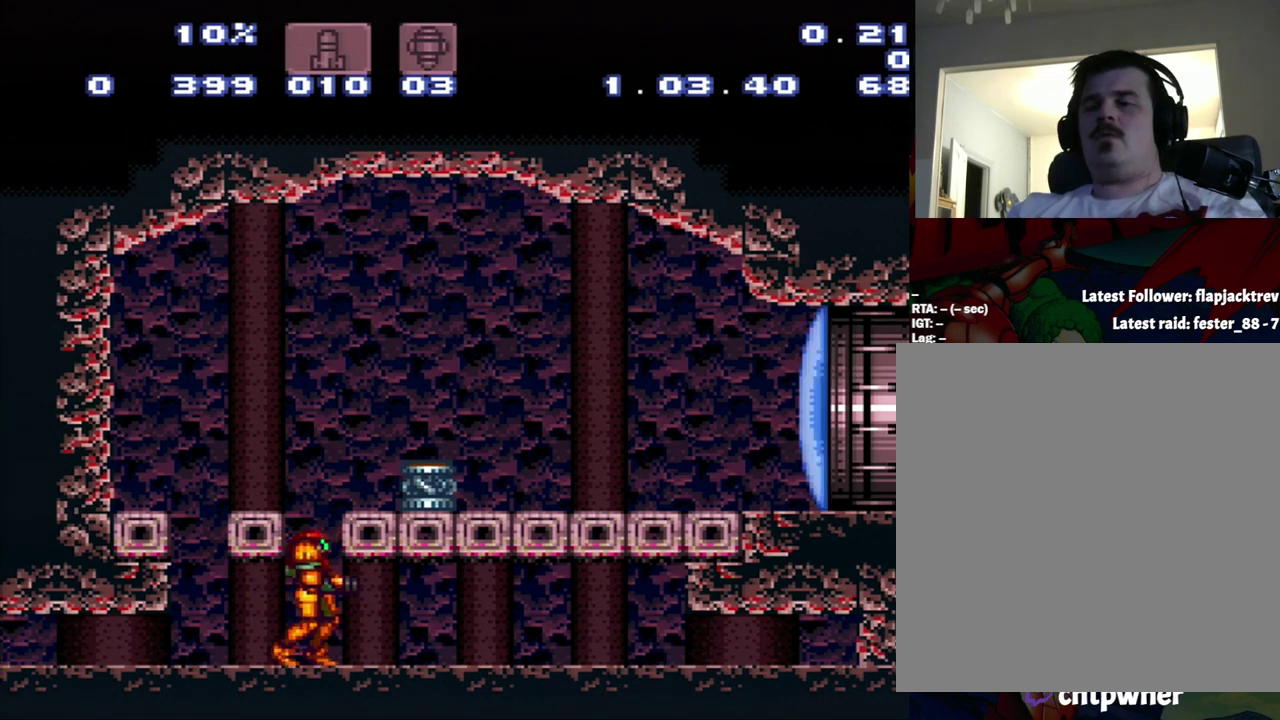
{"buttons": ["B"], "events": [[333, "B", "down"]]}
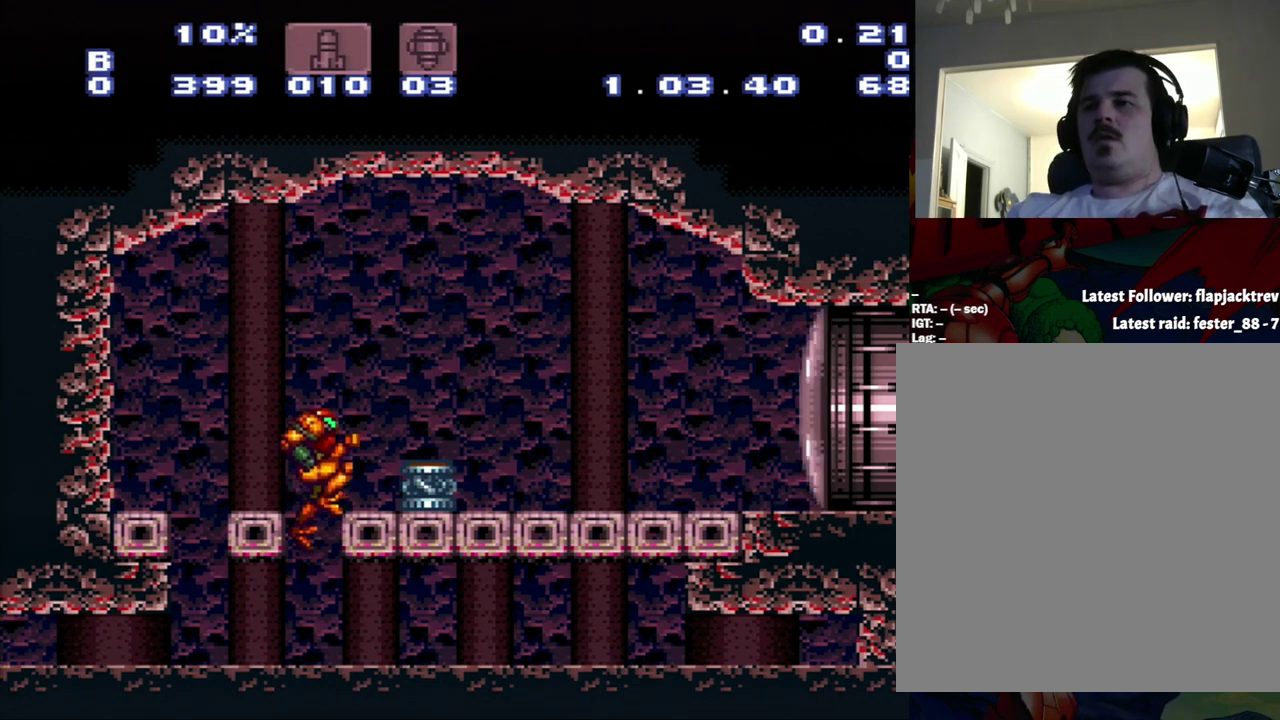
{"buttons": [], "events": [[383, "B", "up"]]}